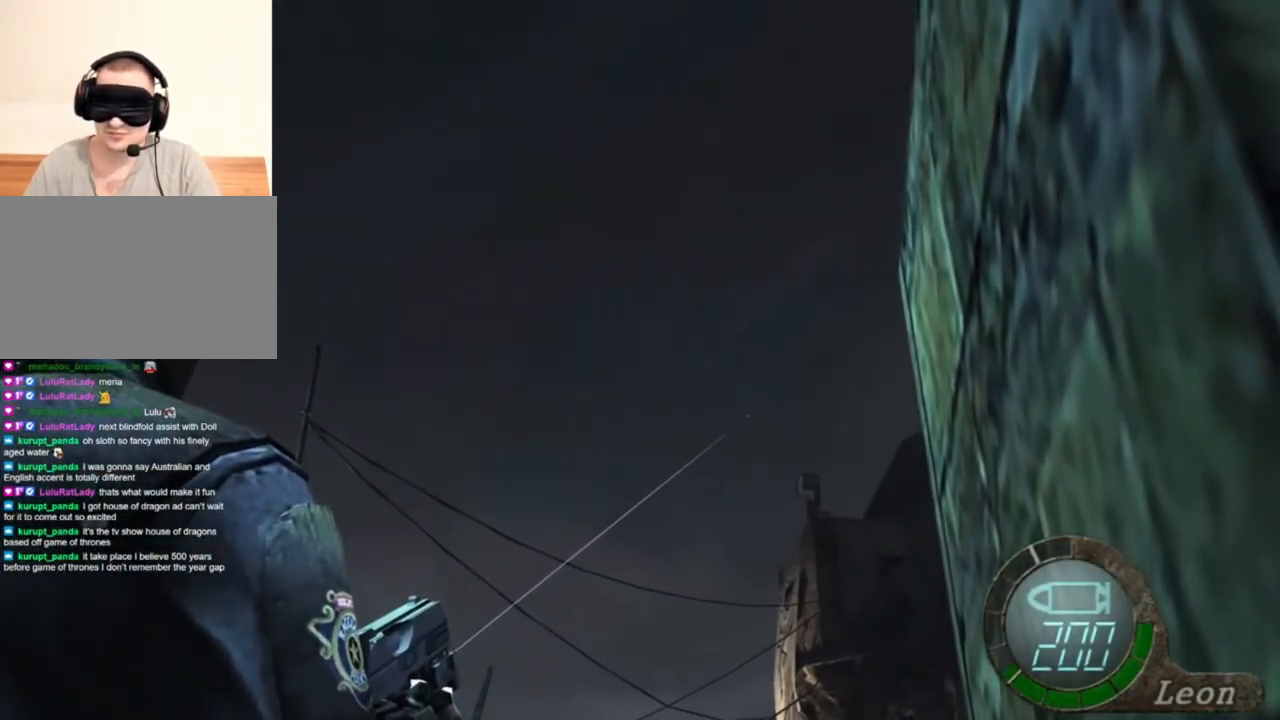
Gameplay with keyboard and mouse; each line is a JSON object with the keys and mouse buttons held at the frame after it. "events" lists presses ("down") and releases ("up") of "1", "2", "3", "4", "5", "a", "alt", "b", "c", "ctrl", "d", "e", "f", "g", "q", "r", "s", "shift", "space", "t", "tab", "tilde", "v", "w", "x", "z", "mouse_left", "mouse_wheel", "mouse_right", "mouse_mb4" and "mouse_mb5" between this image and that frame as [ms after this image, input, new state], when the widget could be followed in between. "mouse_left", "mouse_wheel", "mouse_right", "mouse_mb4", "mouse_mb5" = the "left", "wheel", "right", "mb4", "mb5" buttons of the "mouse" list. No other keys are recorded. "wheel" means that the mouse wheel is clicked or scrolled. Mouse movement is not recorded.
{"keys": [], "mouse": ["right"], "events": []}
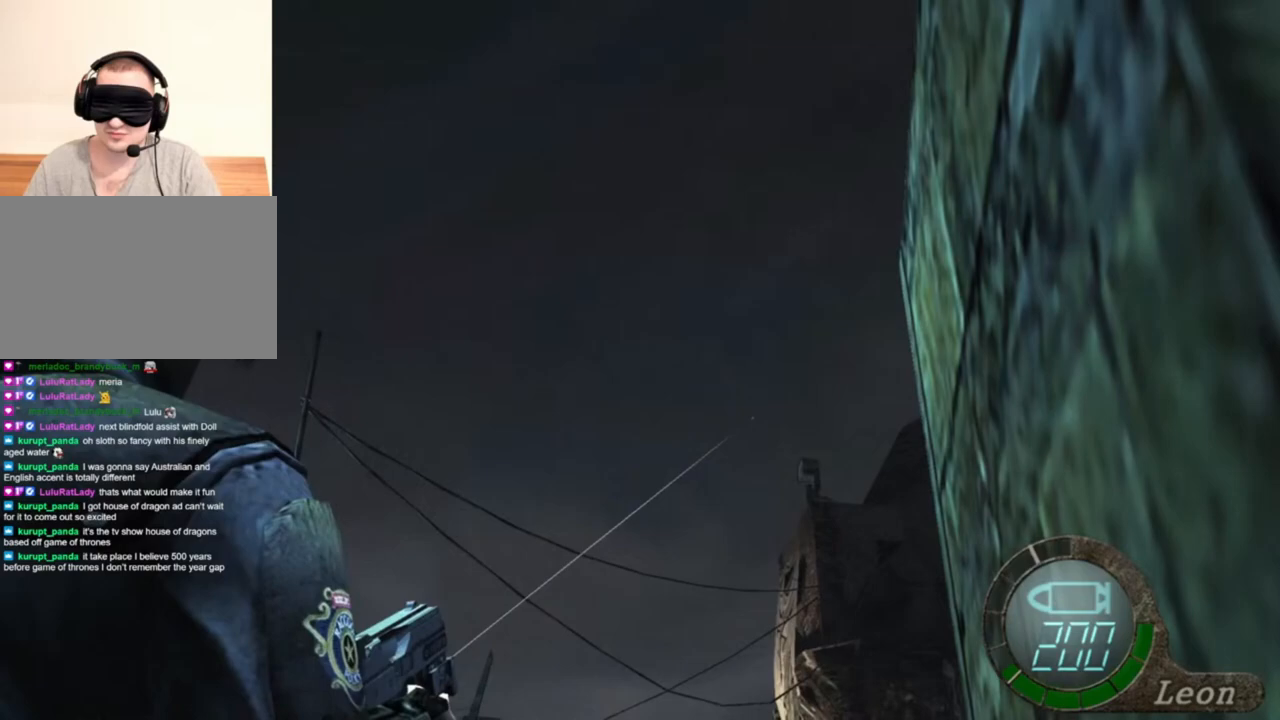
{"keys": [], "mouse": ["right"], "events": []}
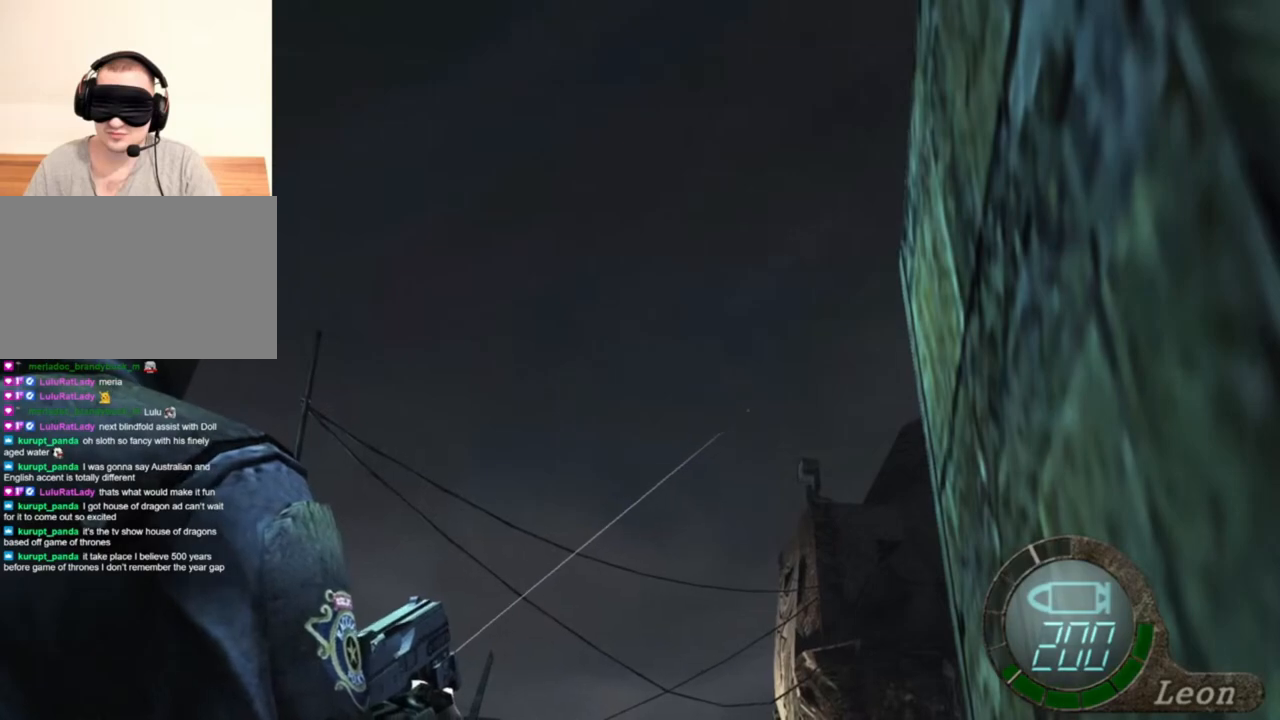
{"keys": [], "mouse": ["right"], "events": []}
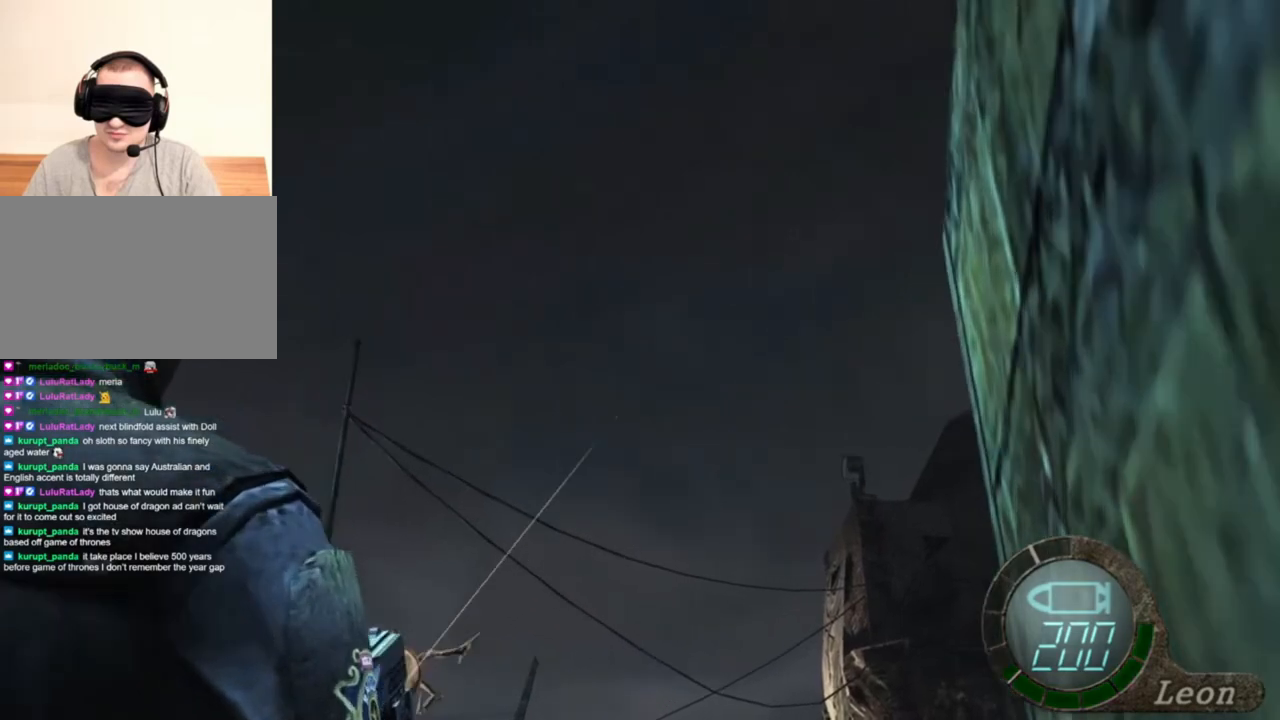
{"keys": [], "mouse": ["right"], "events": []}
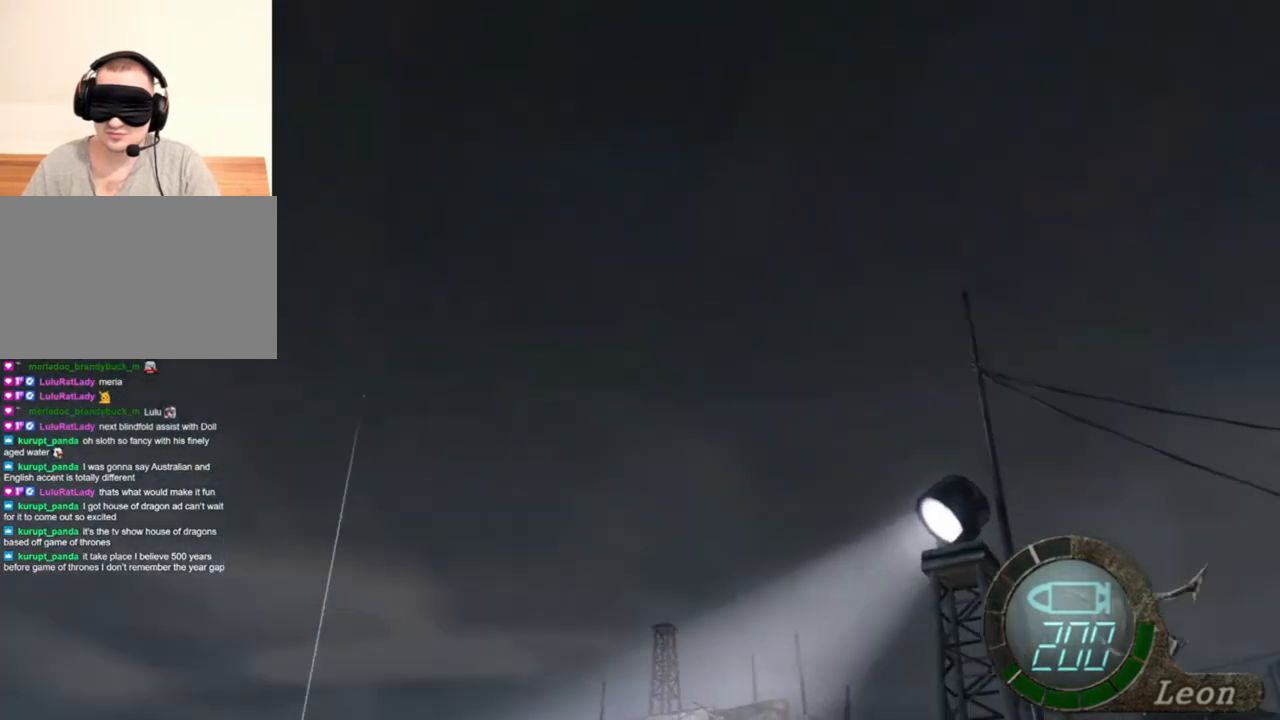
{"keys": [], "mouse": ["right"], "events": []}
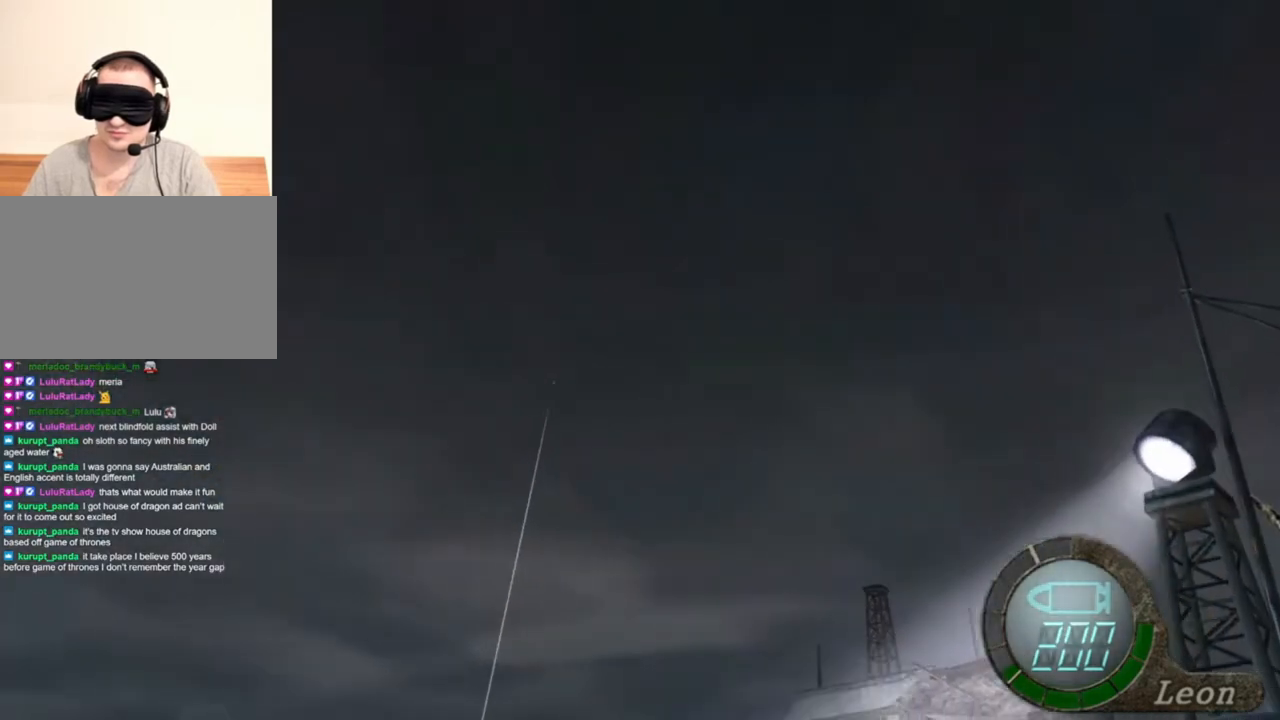
{"keys": [], "mouse": ["right"], "events": []}
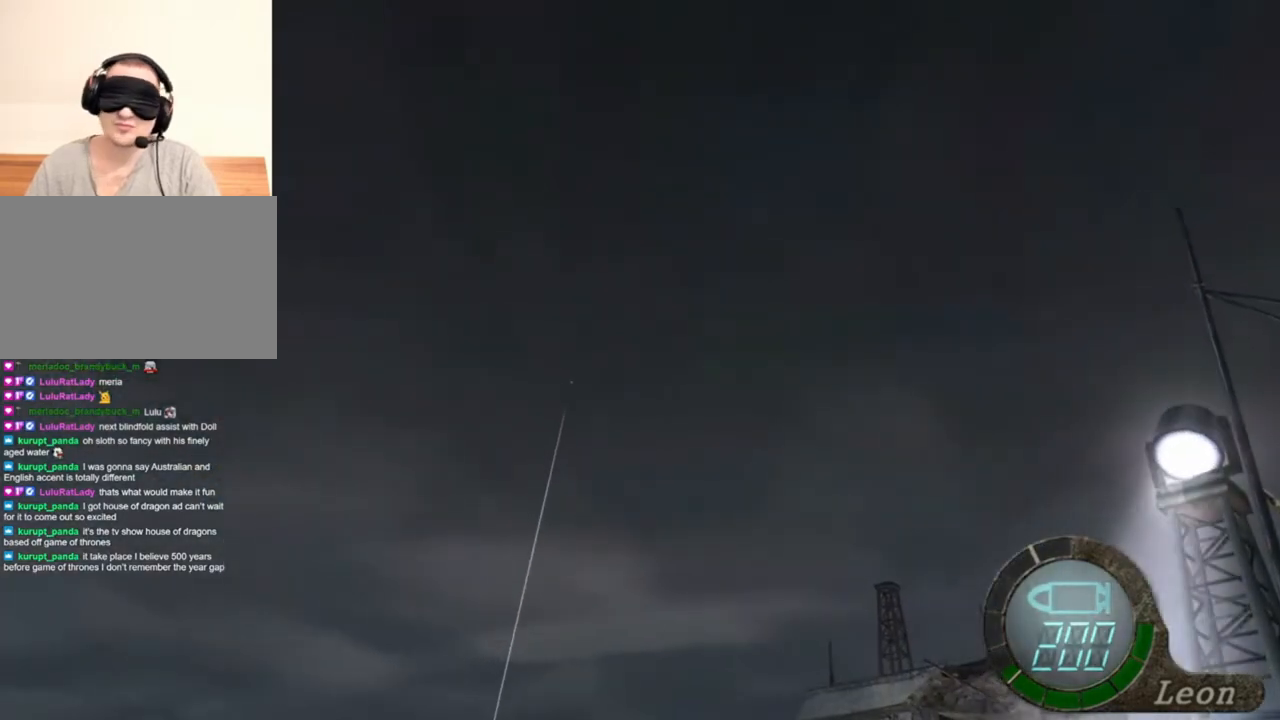
{"keys": [], "mouse": ["right"], "events": []}
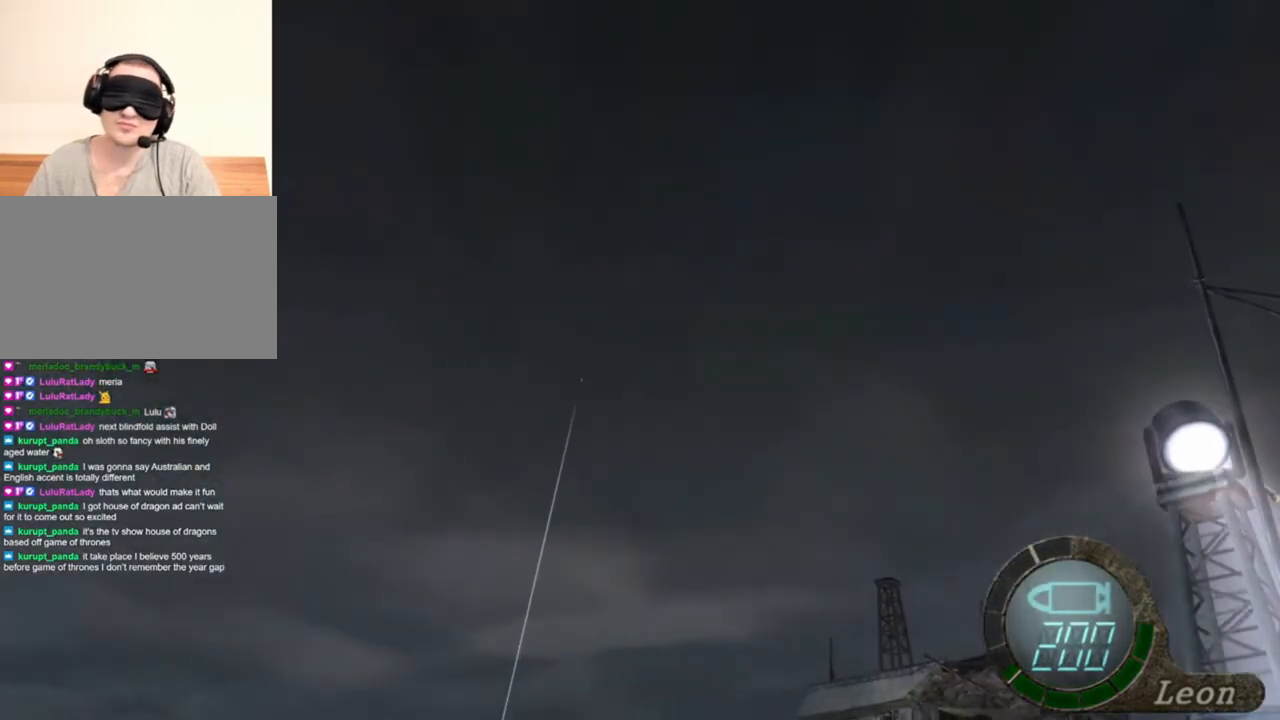
{"keys": [], "mouse": ["right"], "events": []}
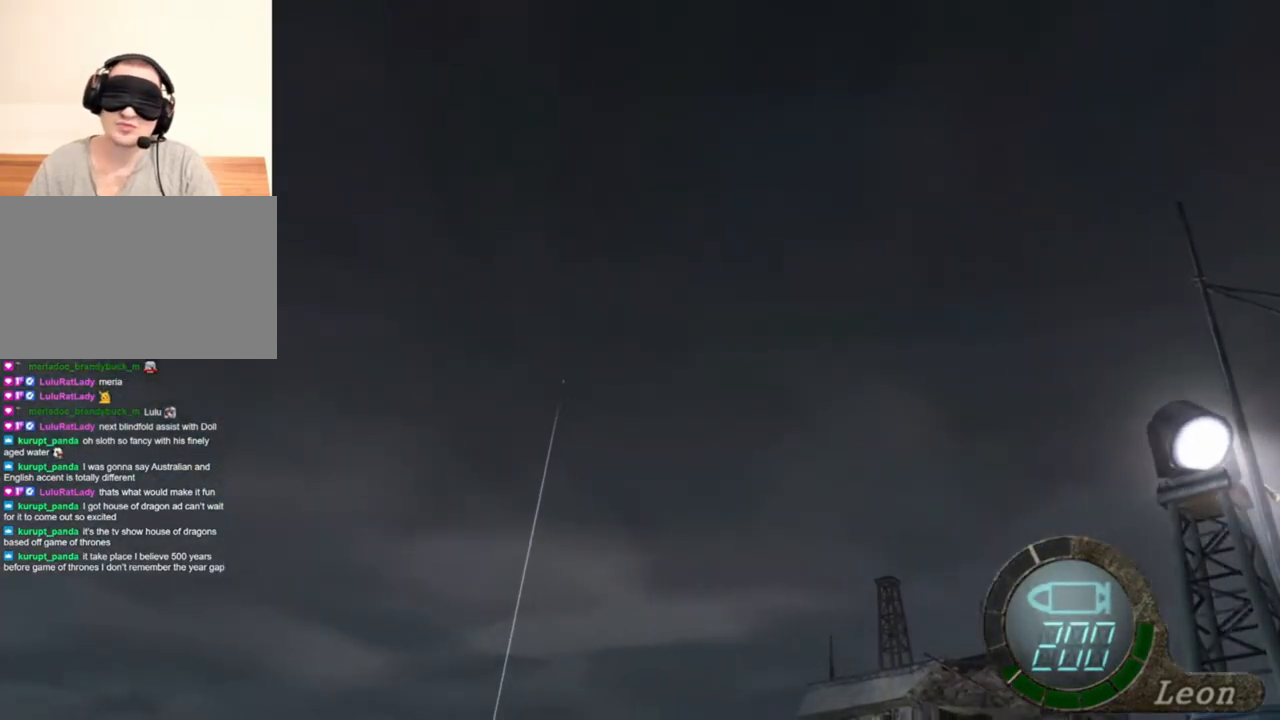
{"keys": [], "mouse": ["right"], "events": []}
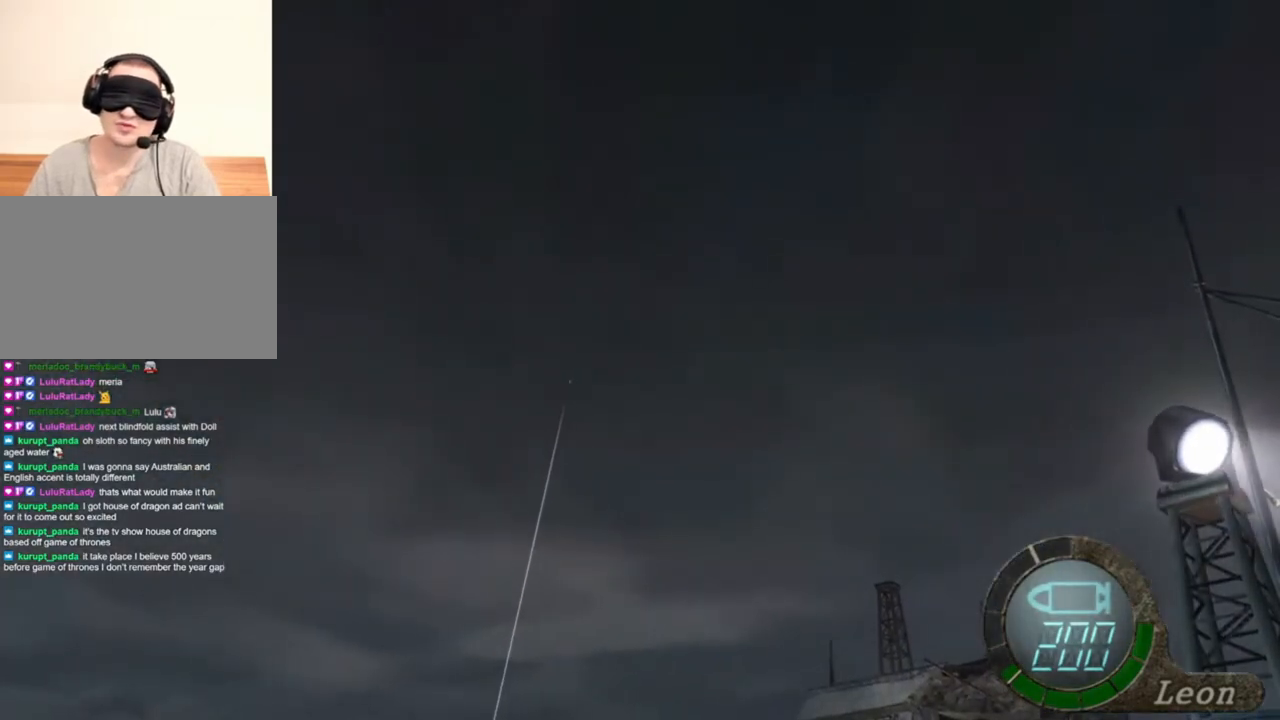
{"keys": [], "mouse": ["right"], "events": []}
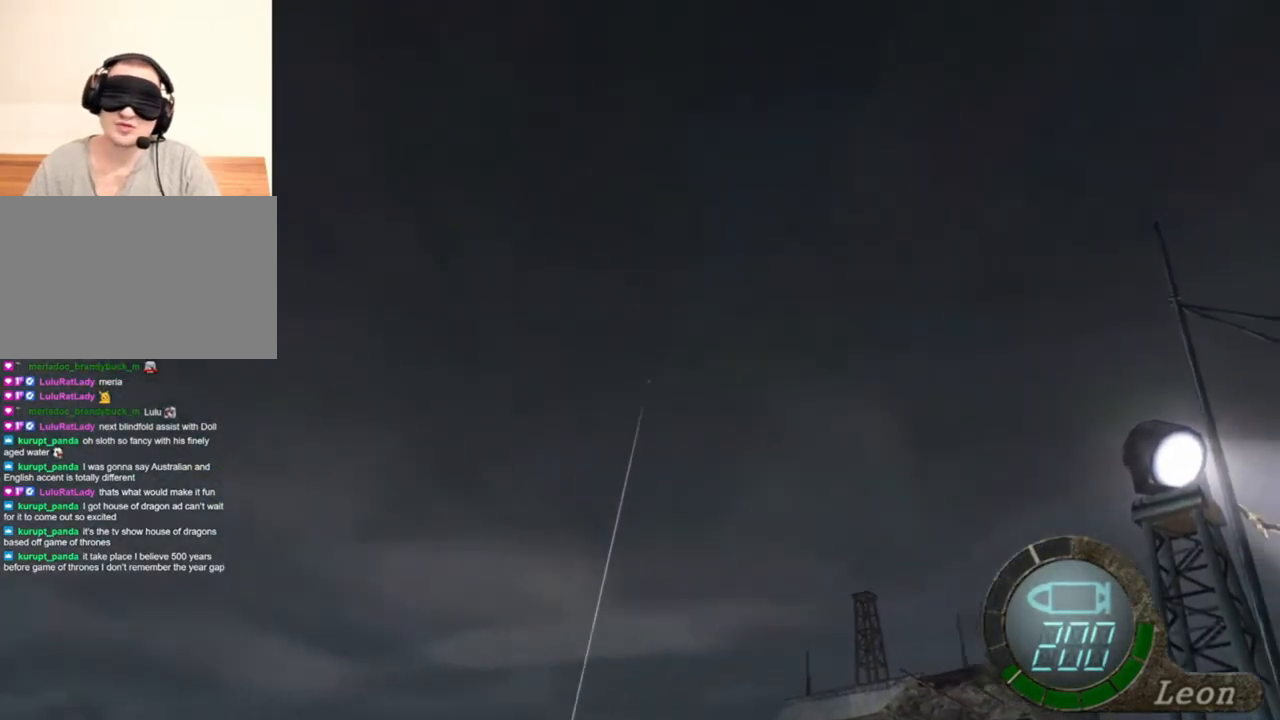
{"keys": [], "mouse": ["right"], "events": []}
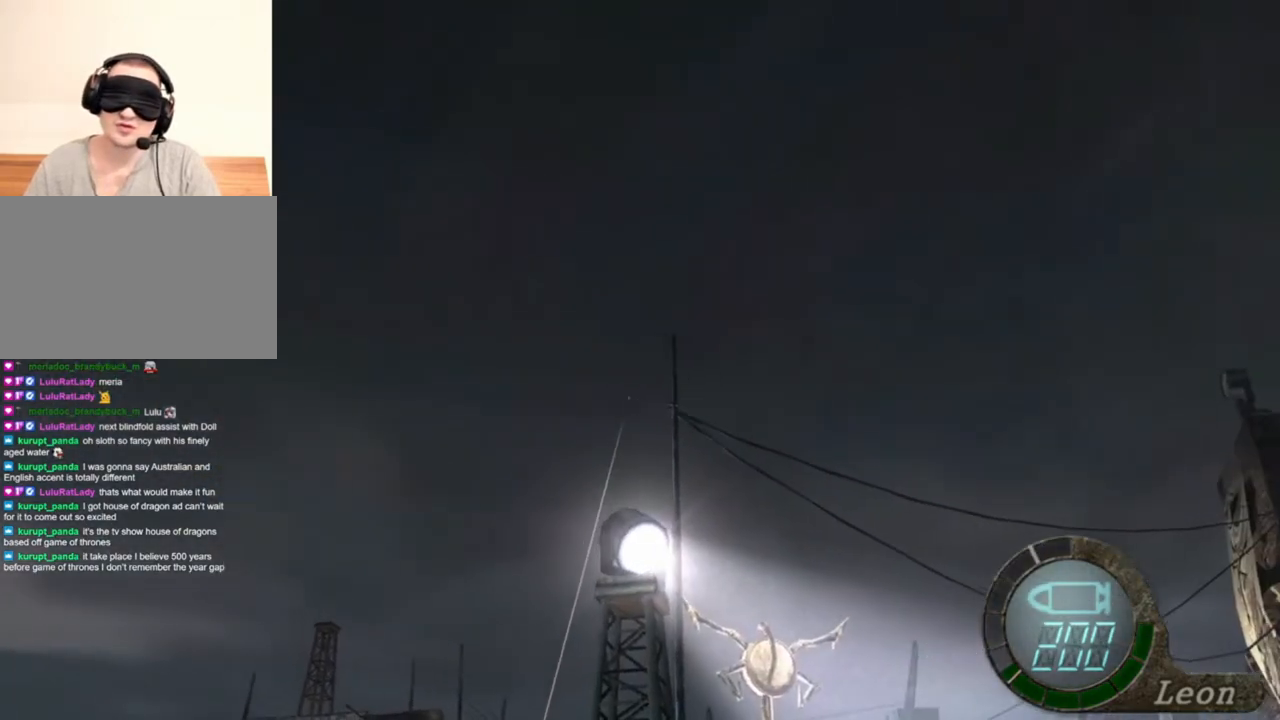
{"keys": [], "mouse": ["right"], "events": []}
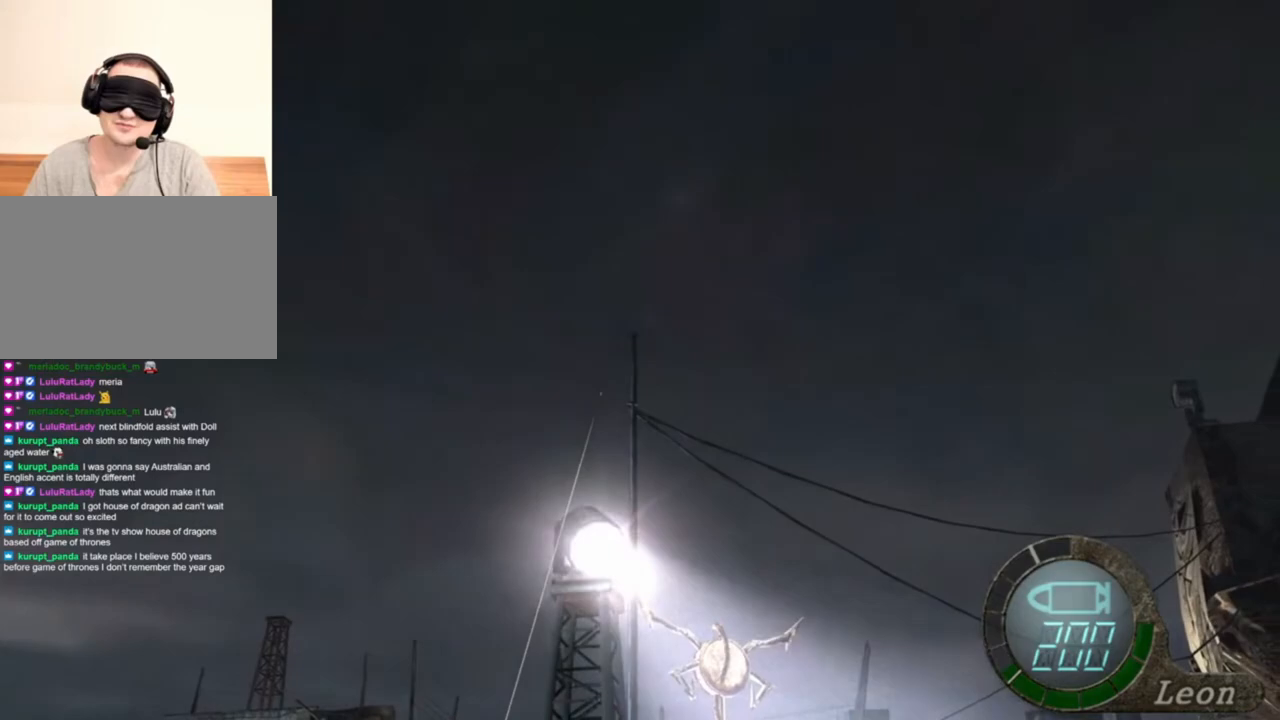
{"keys": [], "mouse": ["right"], "events": []}
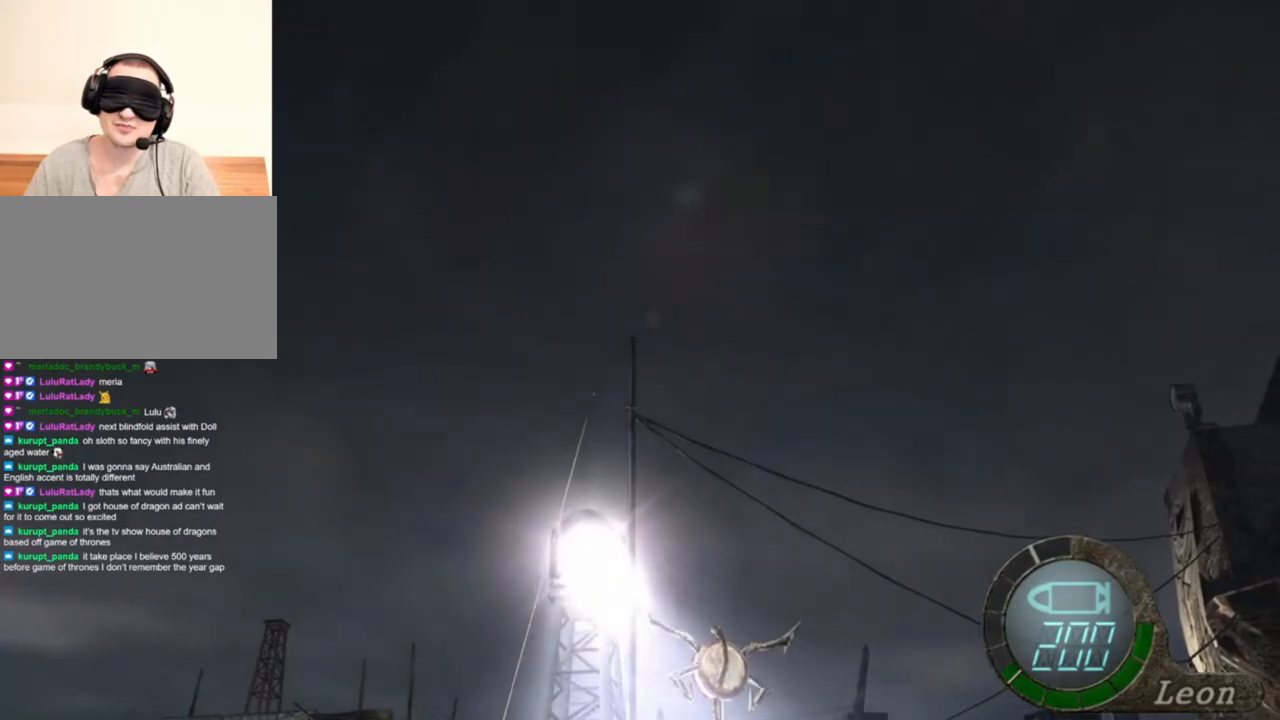
{"keys": [], "mouse": ["right"], "events": []}
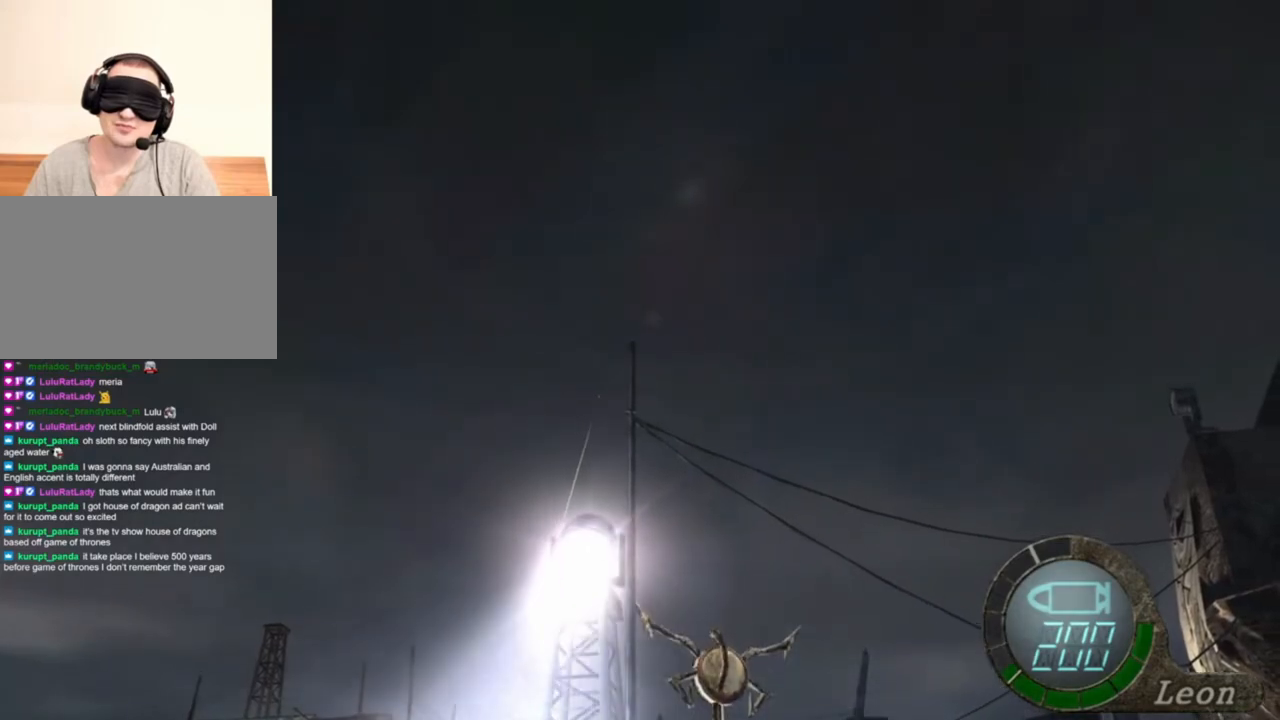
{"keys": [], "mouse": ["right"], "events": []}
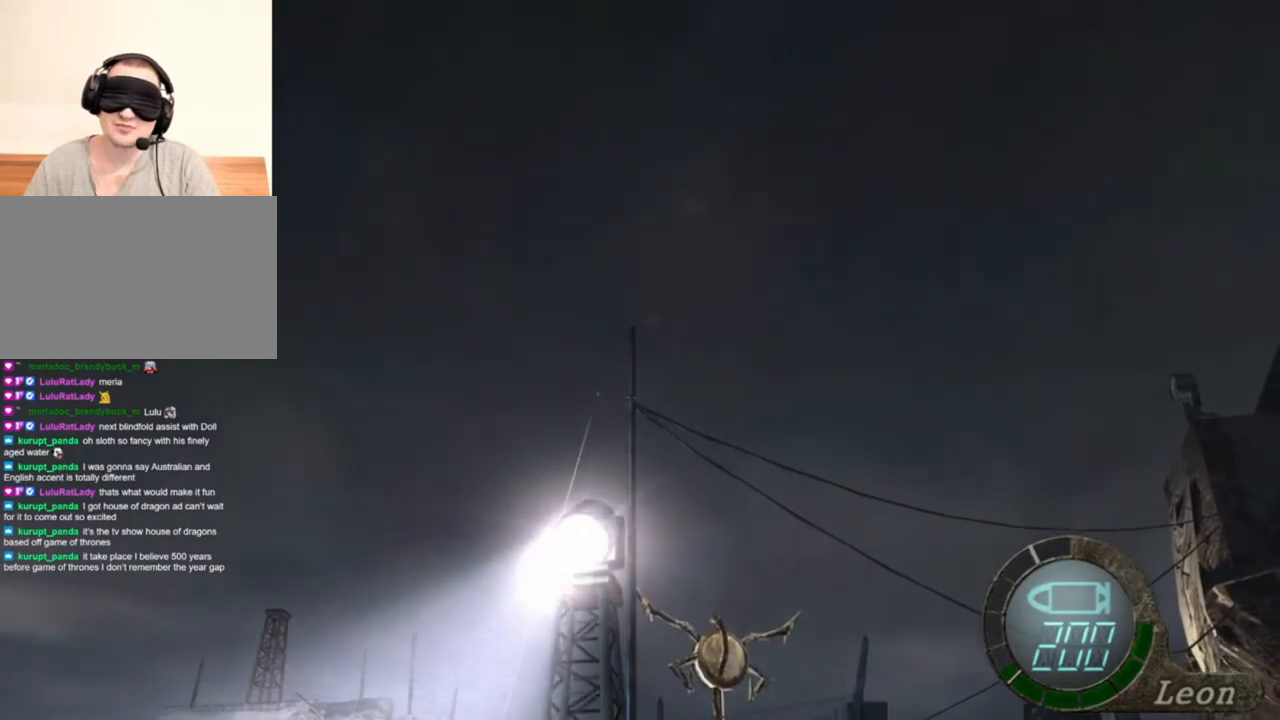
{"keys": [], "mouse": ["right"], "events": []}
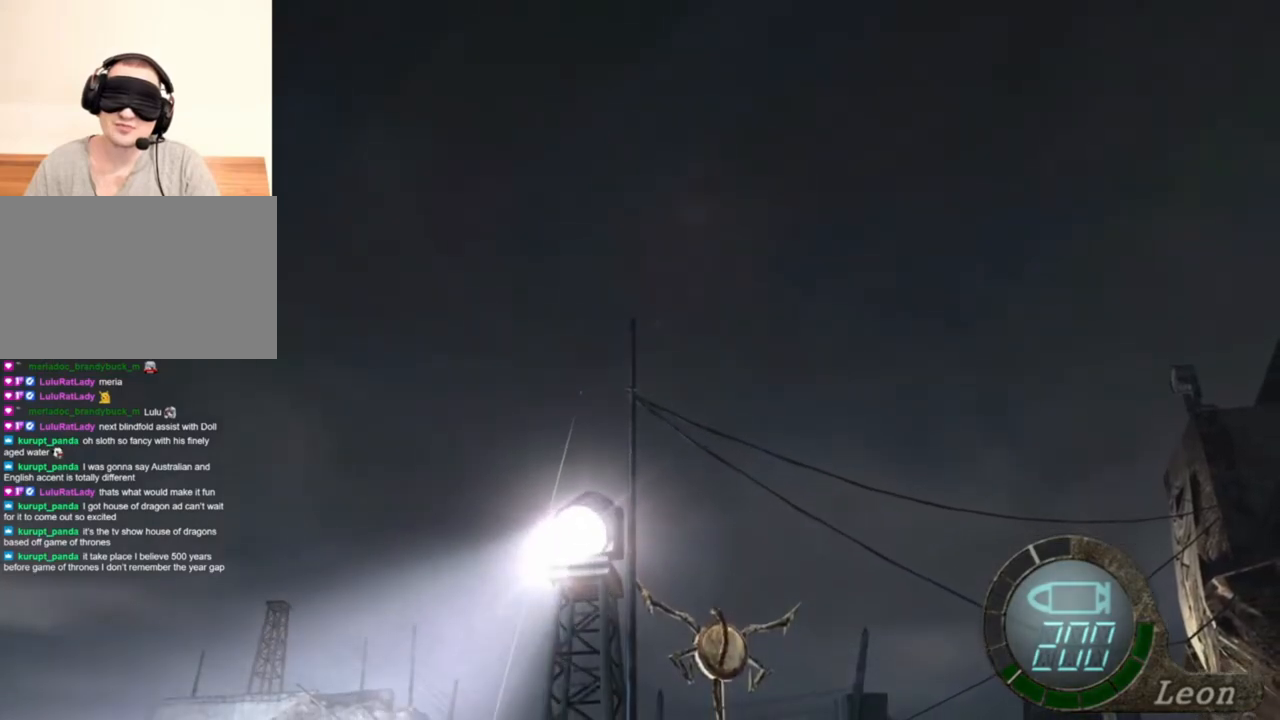
{"keys": [], "mouse": ["right"], "events": []}
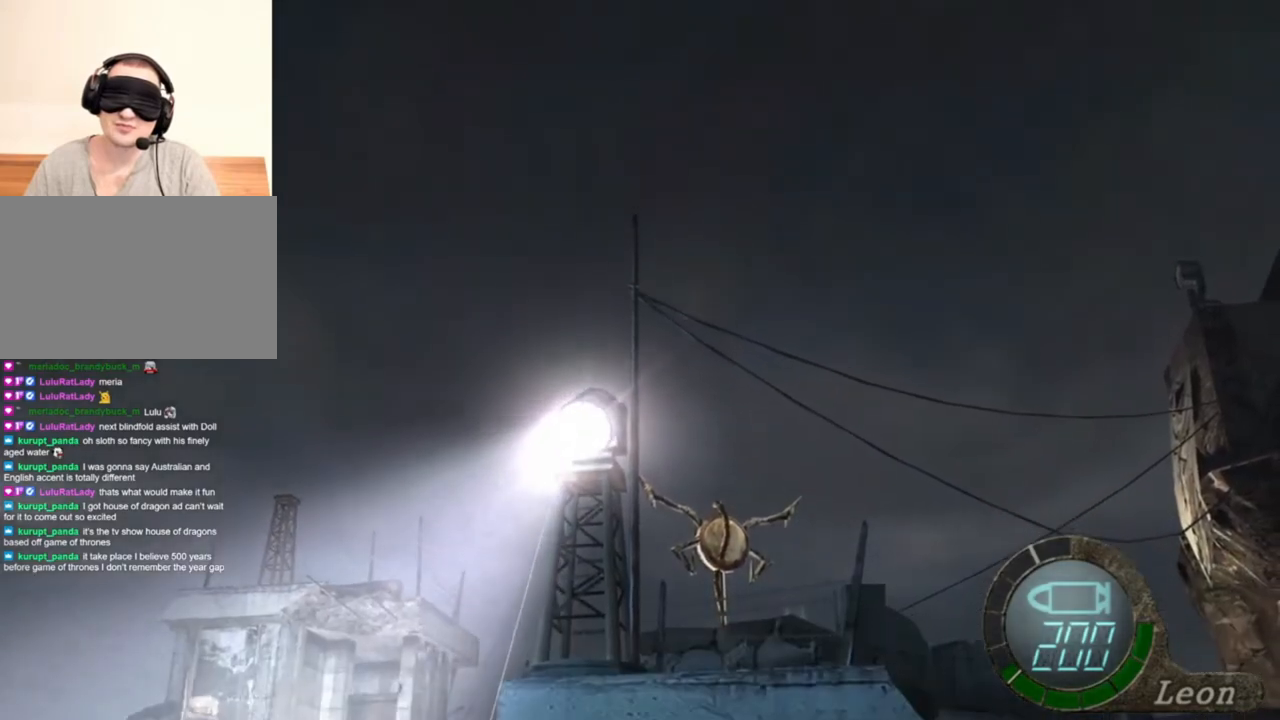
{"keys": [], "mouse": ["right"], "events": []}
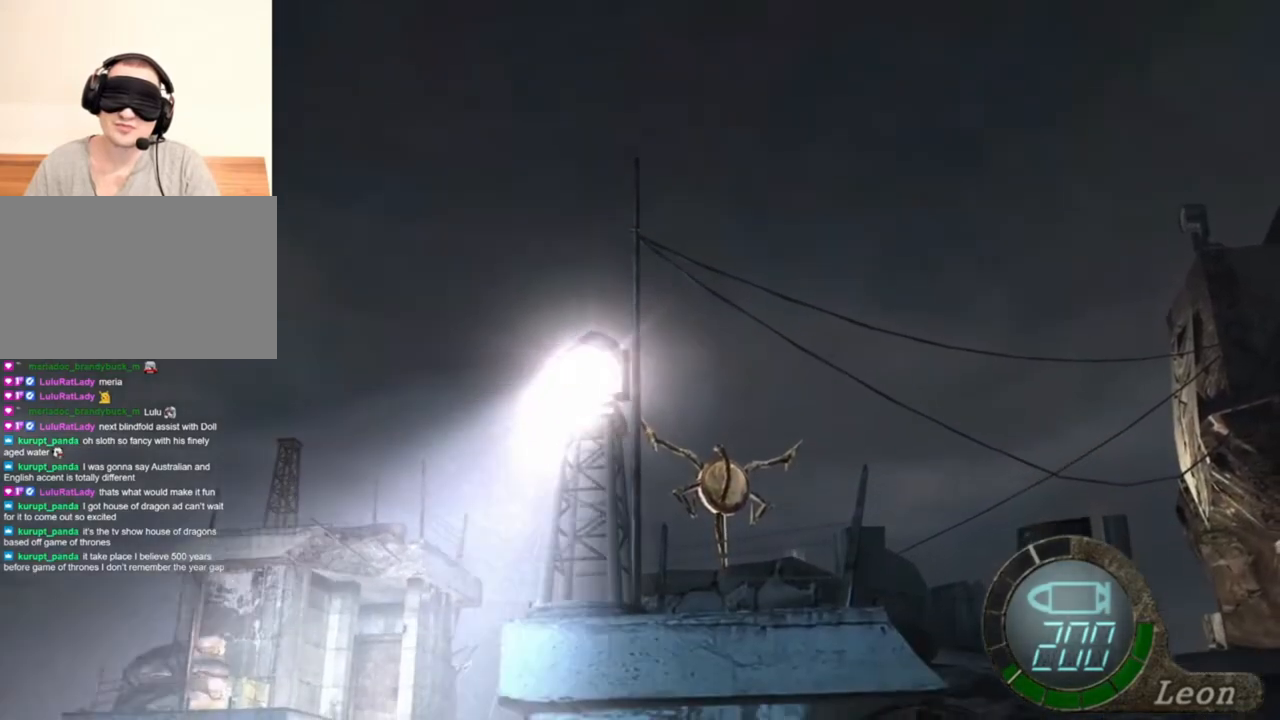
{"keys": [], "mouse": ["right"], "events": []}
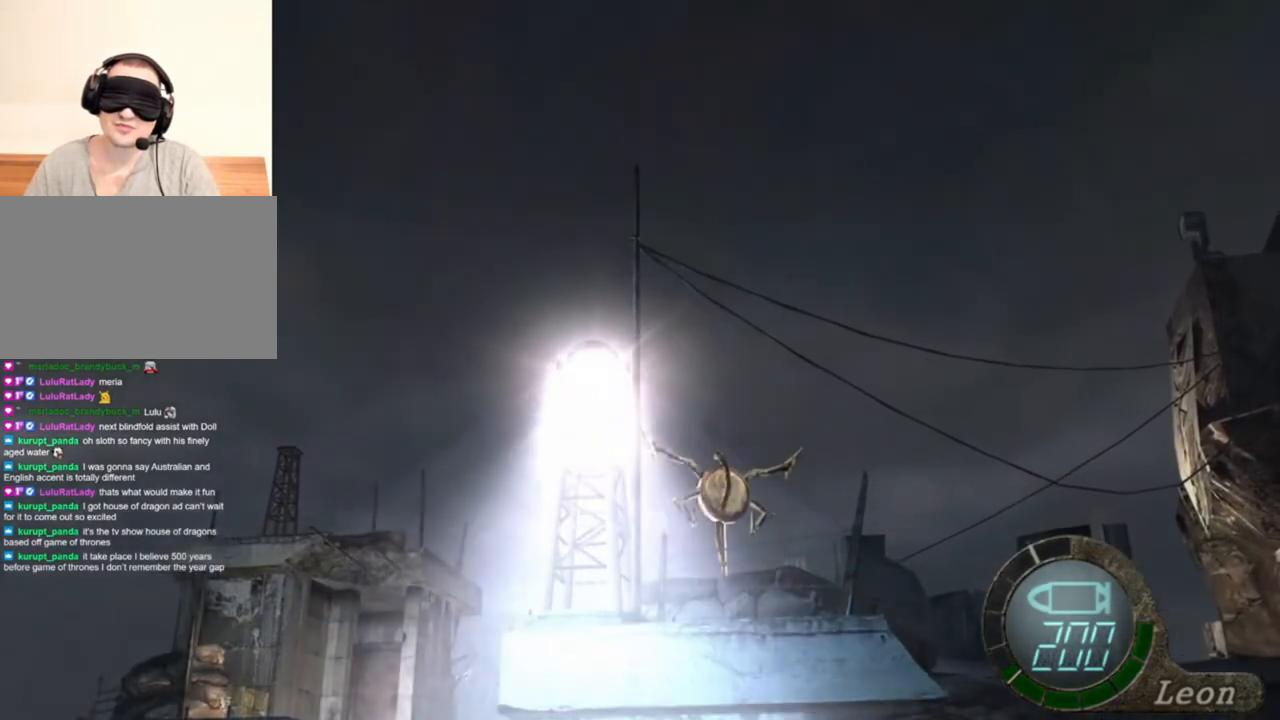
{"keys": [], "mouse": ["right"], "events": []}
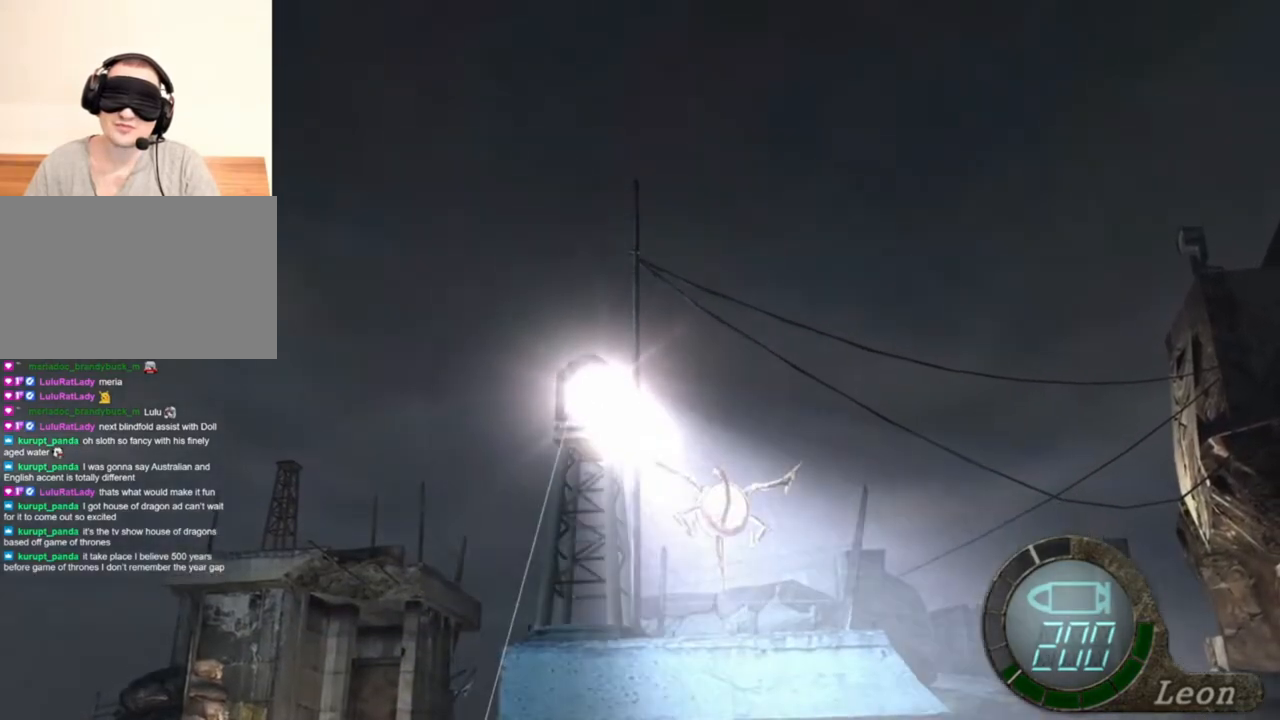
{"keys": [], "mouse": ["right"], "events": []}
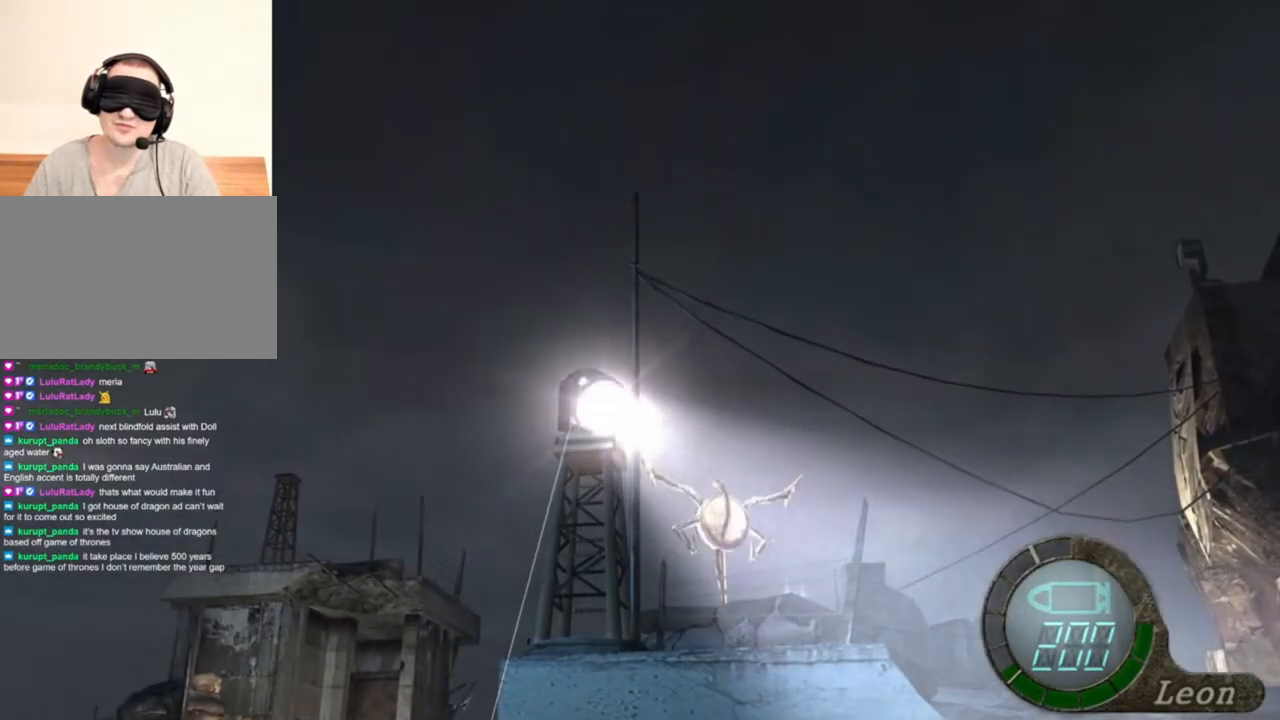
{"keys": [], "mouse": ["right"], "events": [[317, "mouse_left", "down"], [417, "mouse_left", "up"]]}
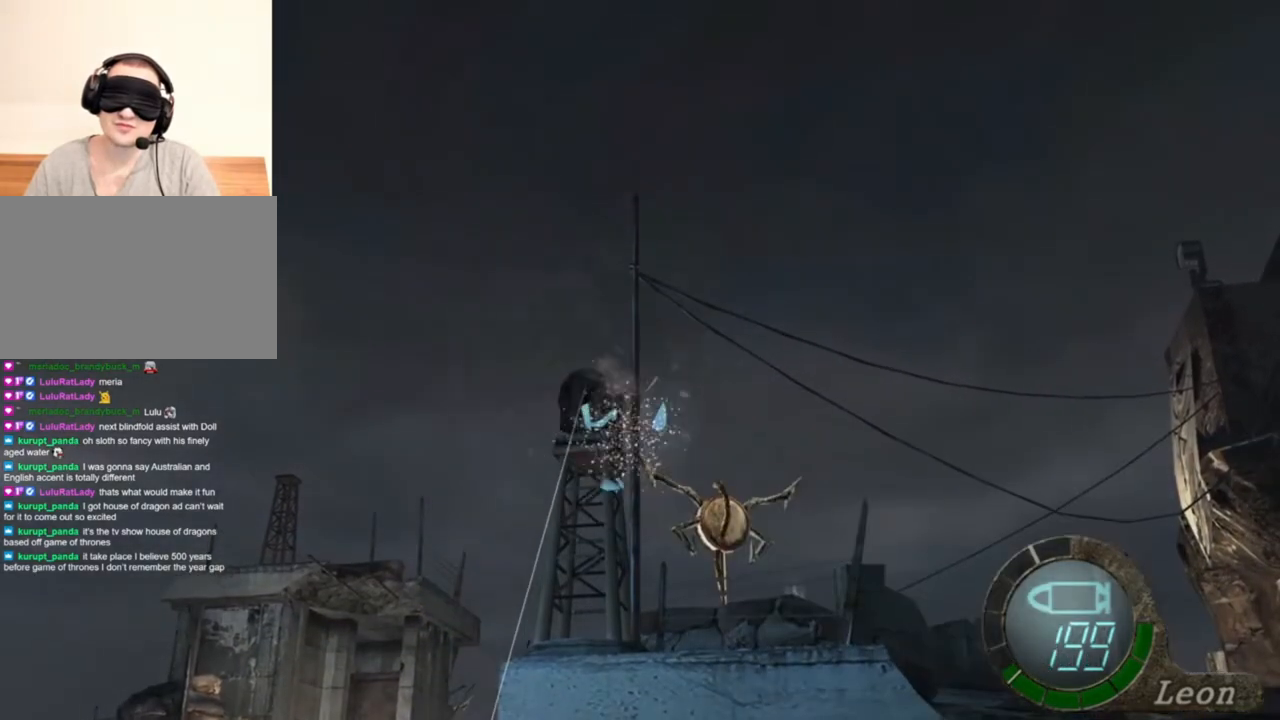
{"keys": [], "mouse": ["right"], "events": []}
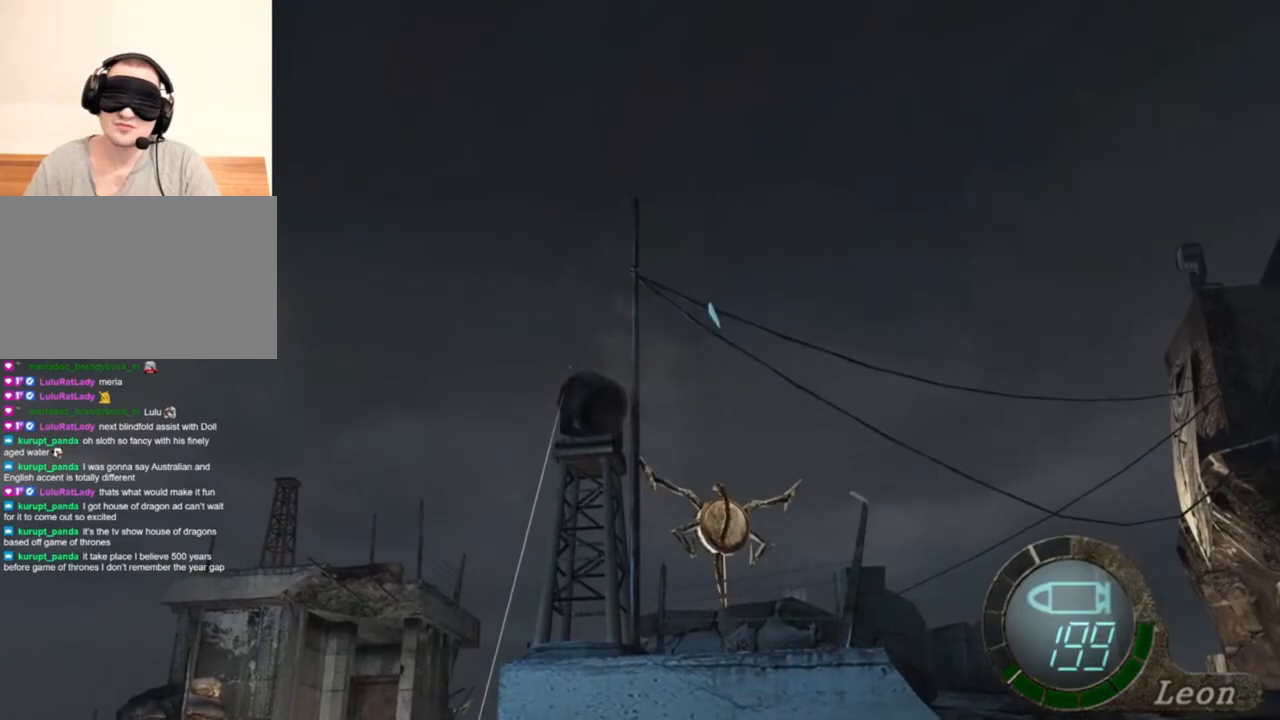
{"keys": [], "mouse": ["right"], "events": []}
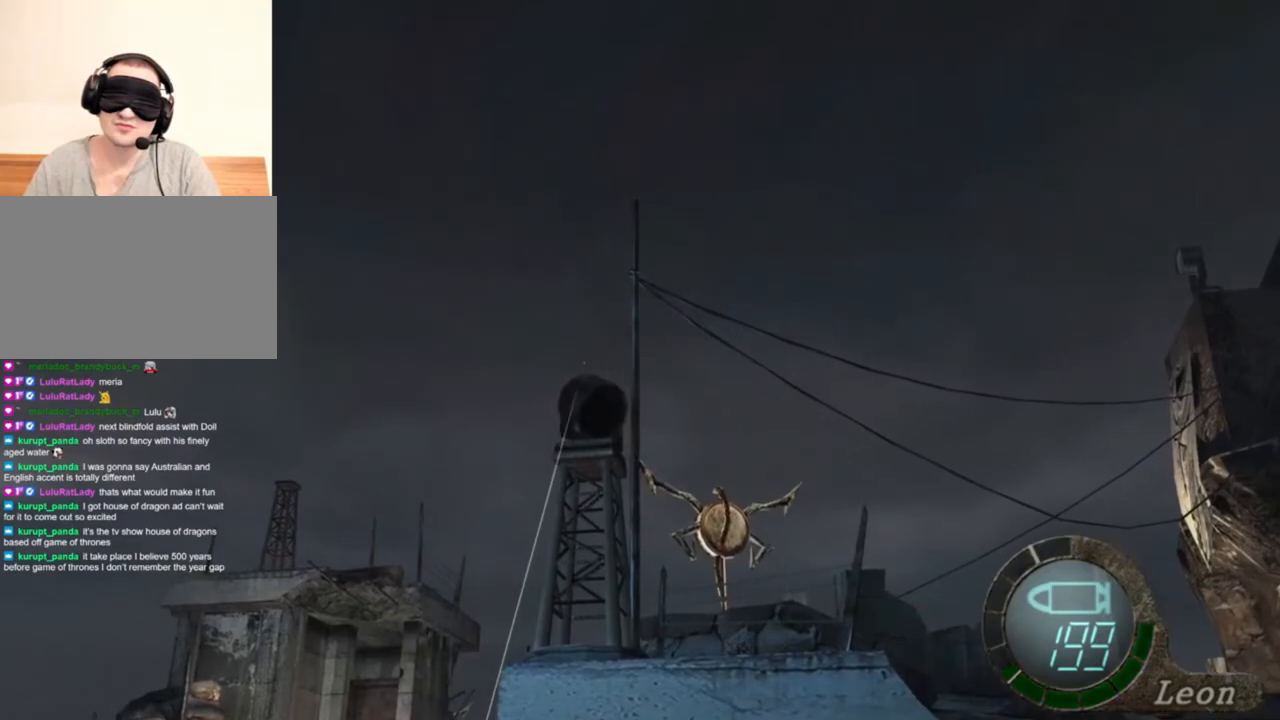
{"keys": [], "mouse": ["right"], "events": []}
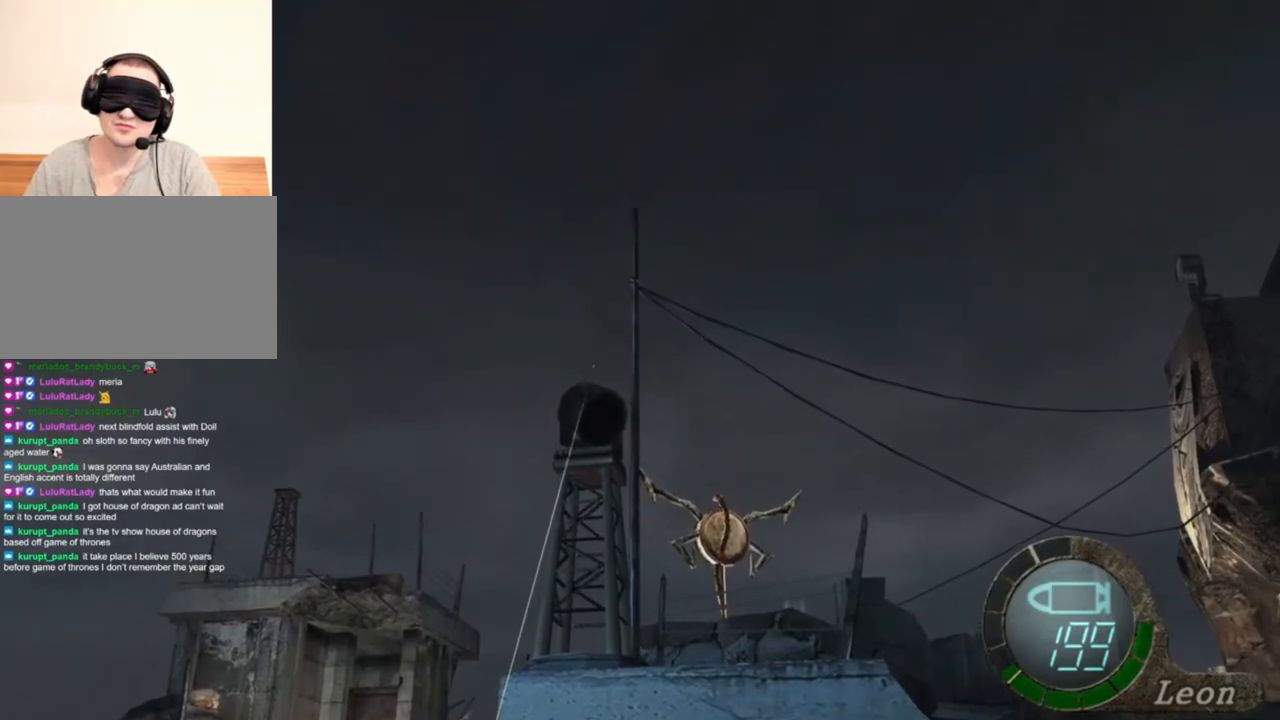
{"keys": [], "mouse": ["right"], "events": []}
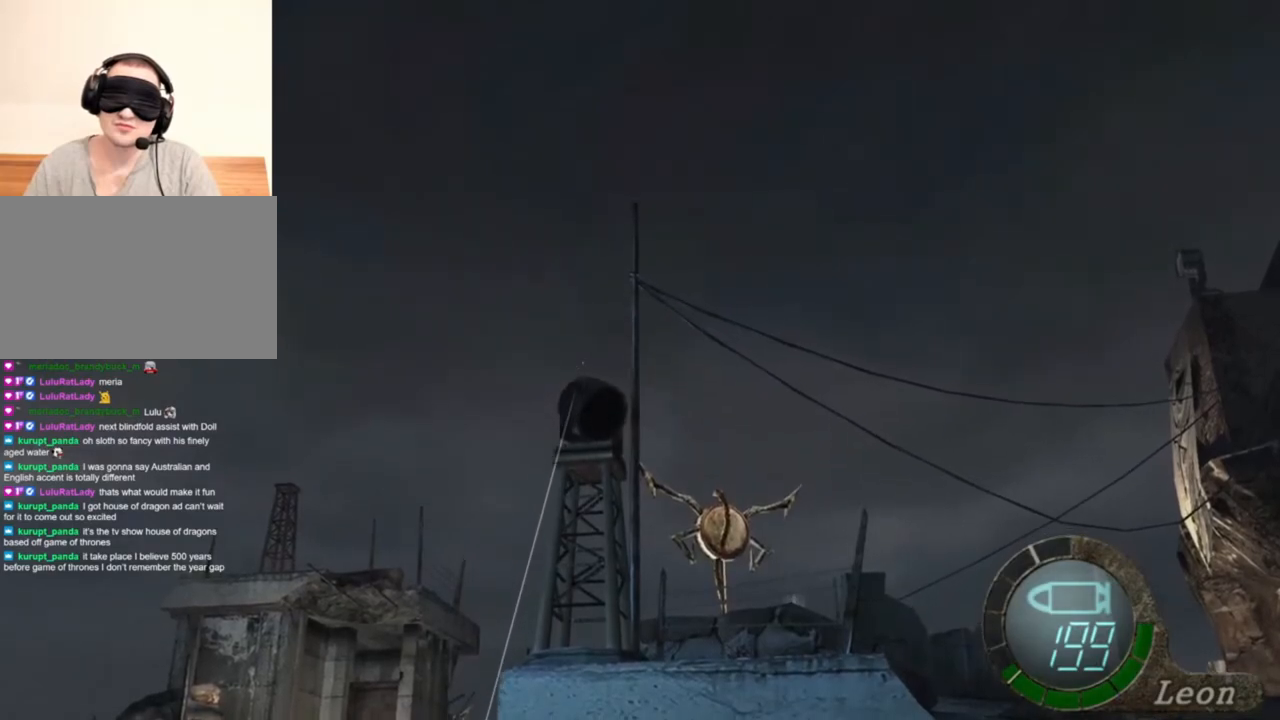
{"keys": [], "mouse": ["right"], "events": []}